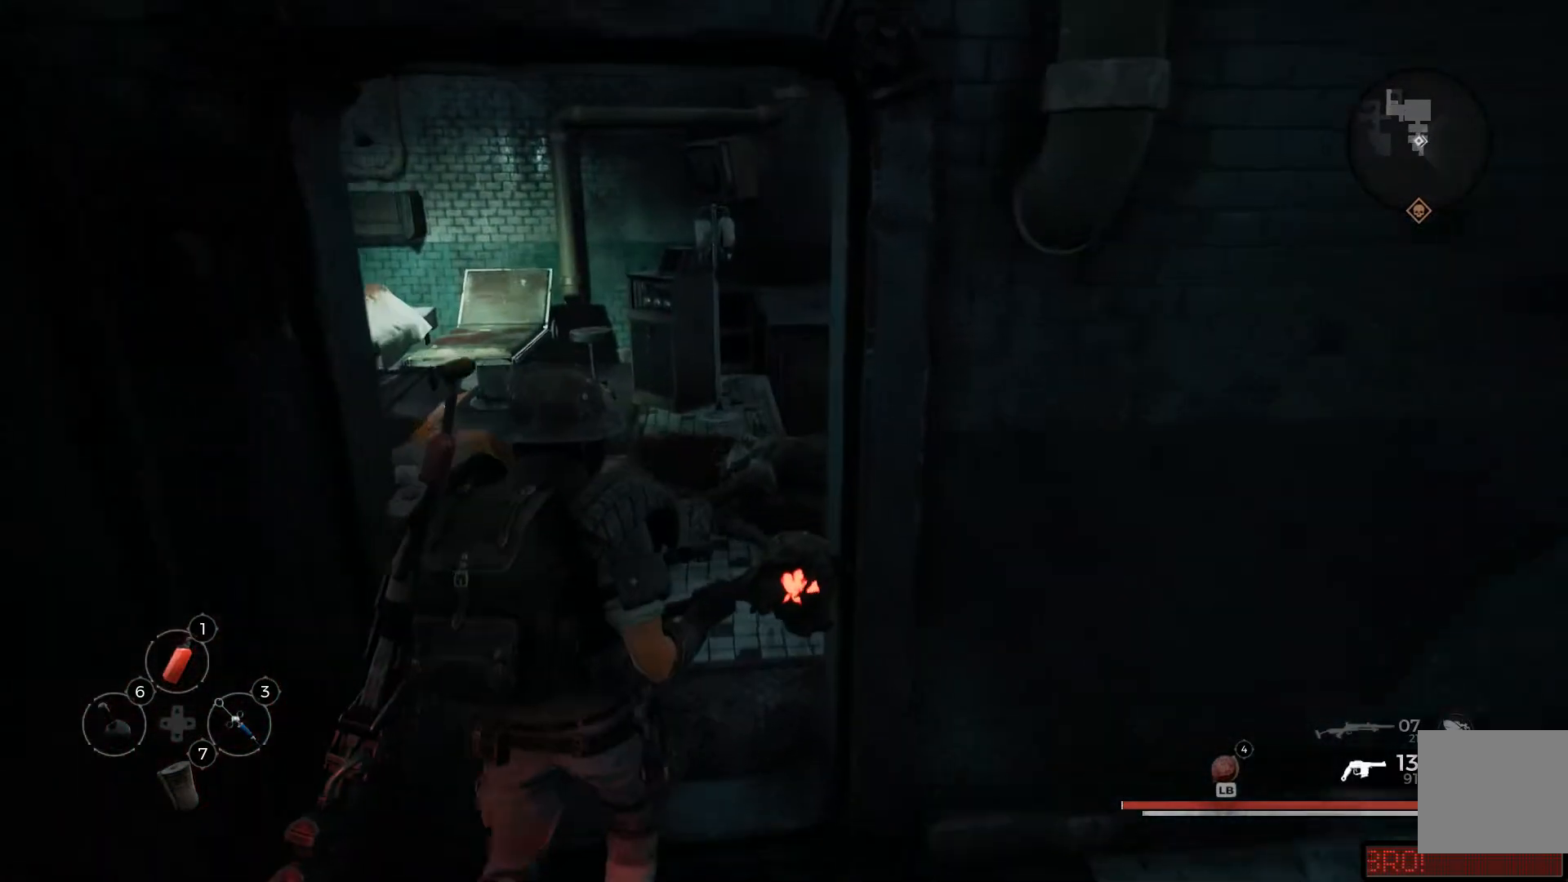
Gameplay with a controller (Xbox layout); each line is a JSON object with the inputs held at the frame after it. "events" lists button and stick changes between this image and that frame as [ms after this image, input, new state], when the widget could be followed in between.
{"buttons": [], "left_stick": "up", "right_stick": "center", "events": [[17, "right_stick", "down-left"], [450, "right_stick", "center"]]}
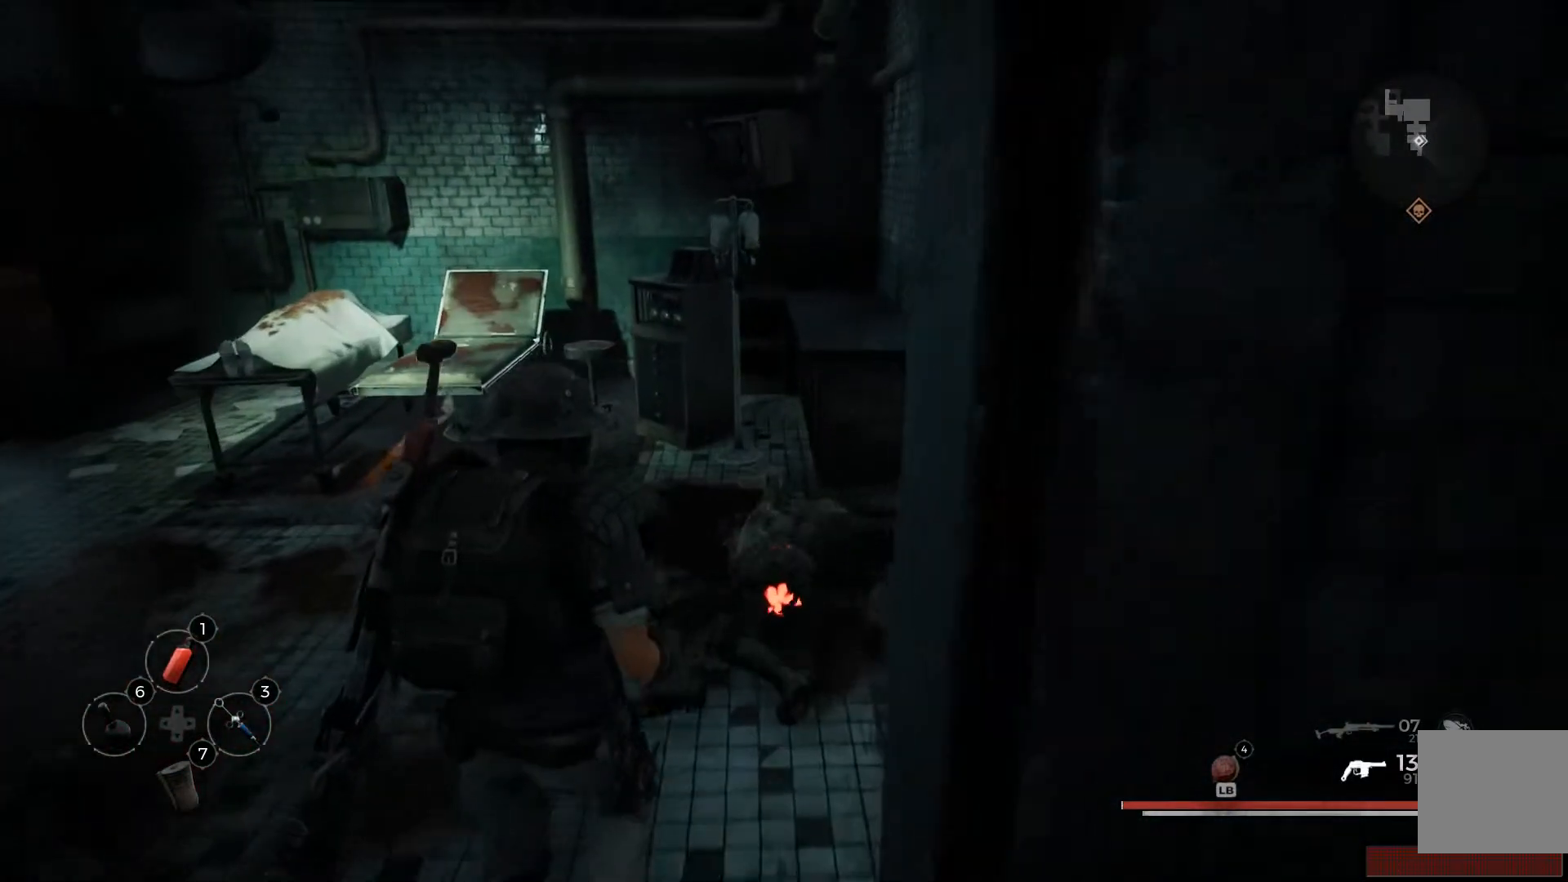
{"buttons": [], "left_stick": "up", "right_stick": "center", "events": [[17, "left_stick", "center"], [284, "left_stick", "up"]]}
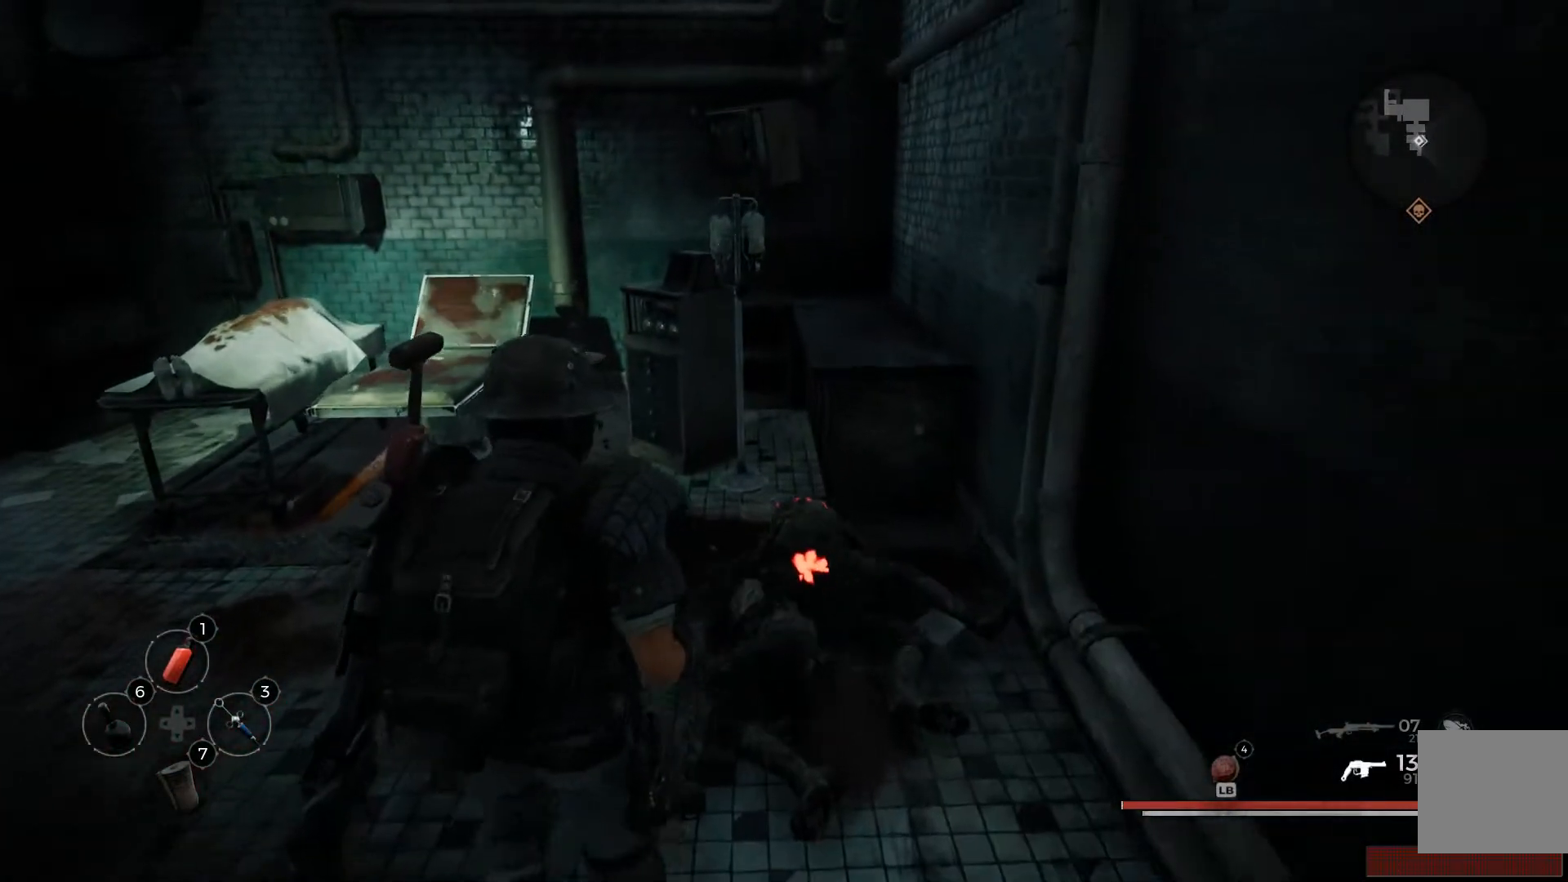
{"buttons": [], "left_stick": "center", "right_stick": "center", "events": [[434, "left_stick", "center"]]}
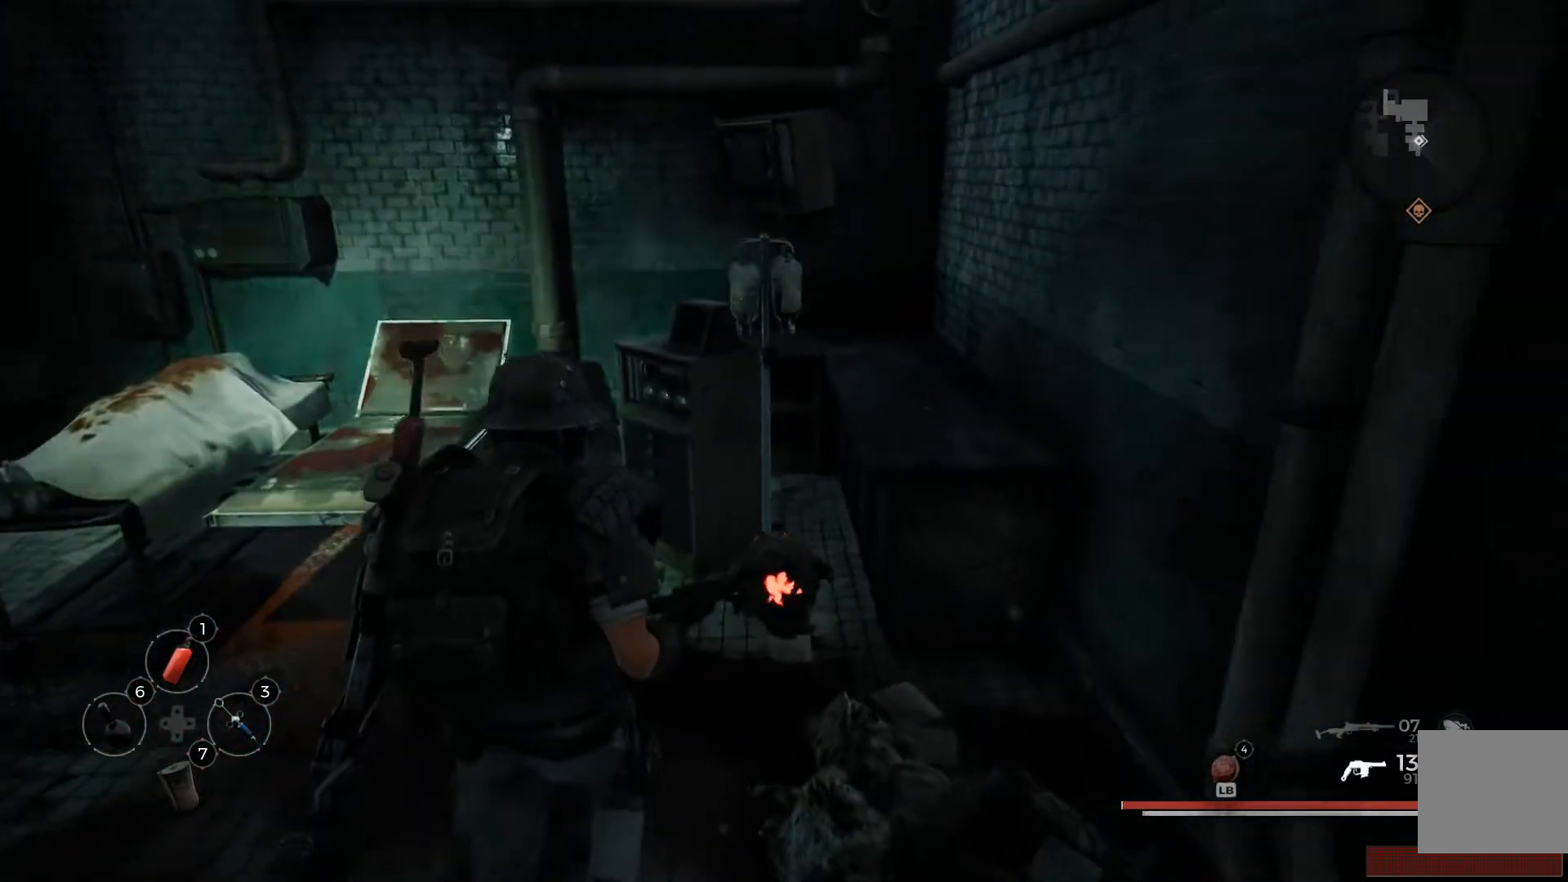
{"buttons": [], "left_stick": "center", "right_stick": "left", "events": [[34, "right_stick", "left"]]}
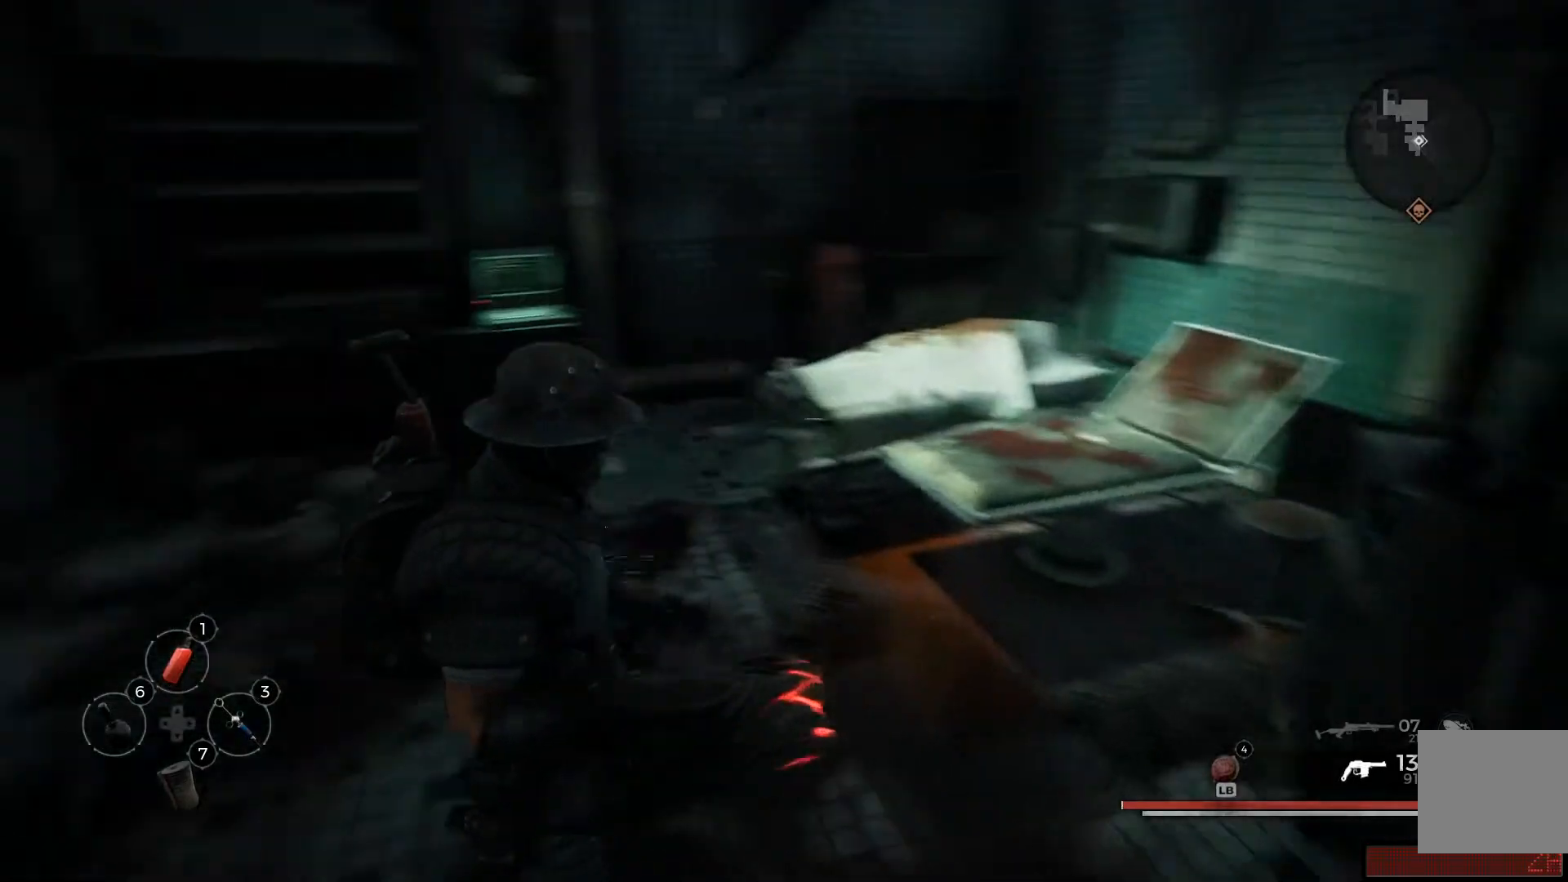
{"buttons": [], "left_stick": "up-left", "right_stick": "center", "events": [[33, "right_stick", "center"], [300, "left_stick", "up-left"]]}
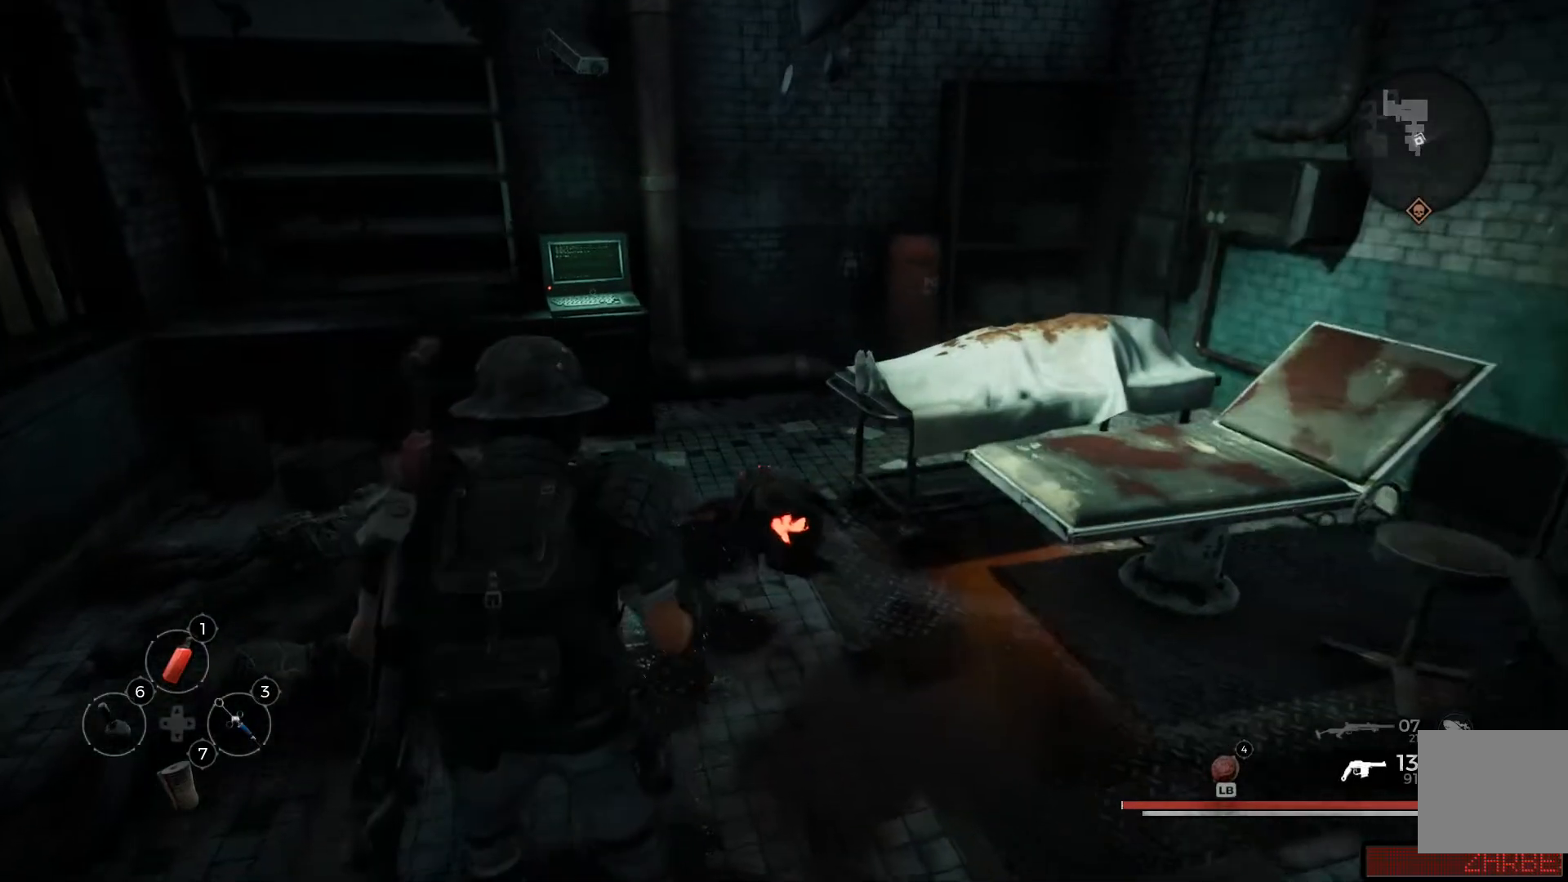
{"buttons": [], "left_stick": "up", "right_stick": "center", "events": [[251, "left_stick", "up"]]}
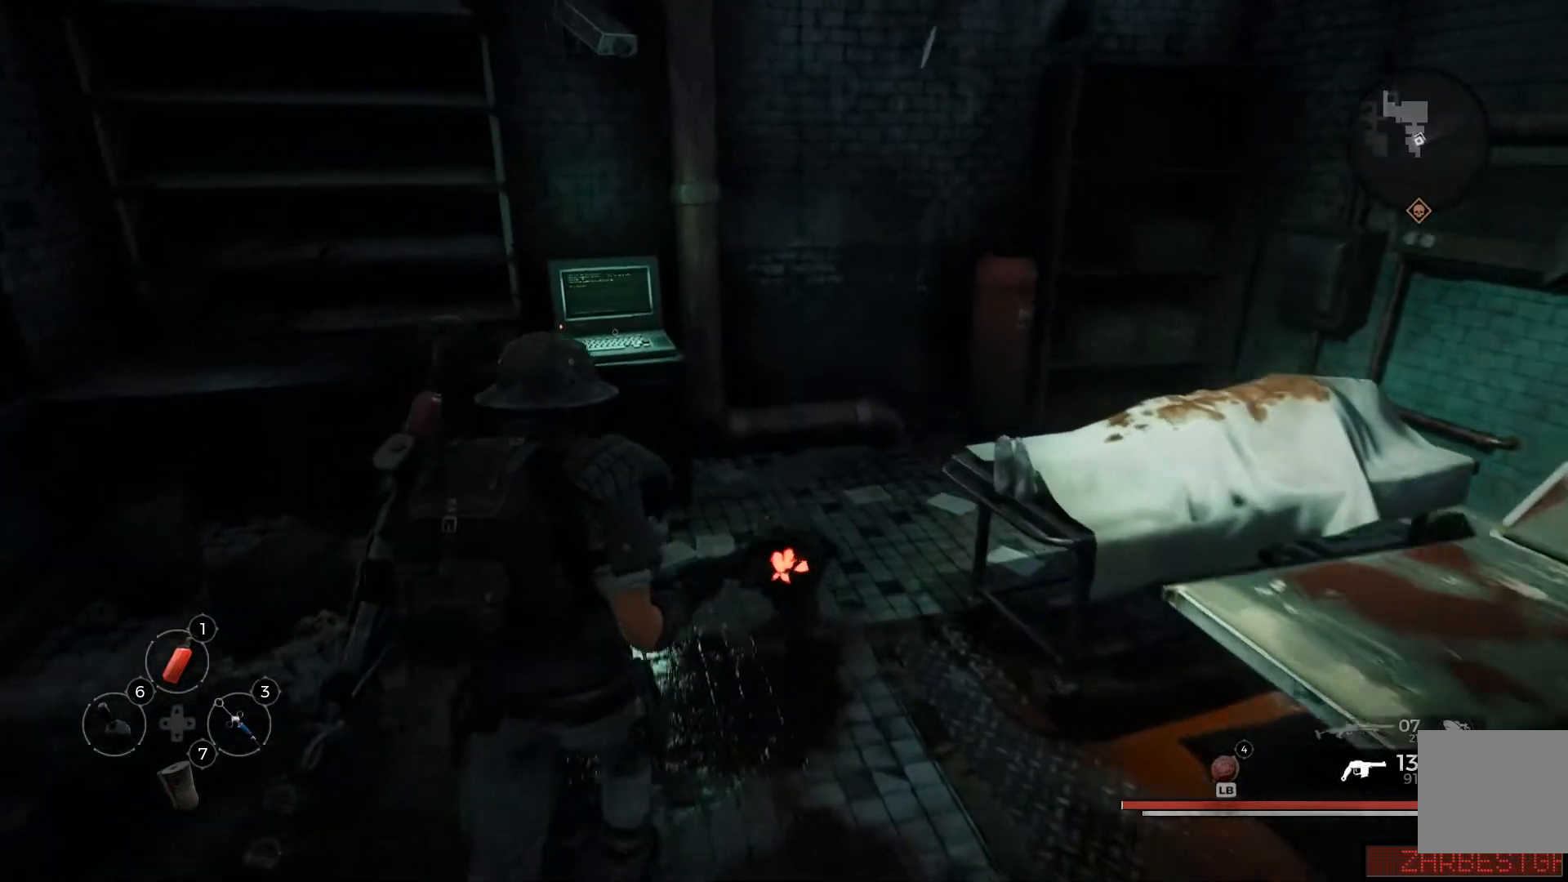
{"buttons": [], "left_stick": "up-right", "right_stick": "right", "events": [[183, "right_stick", "right"], [200, "left_stick", "up-right"]]}
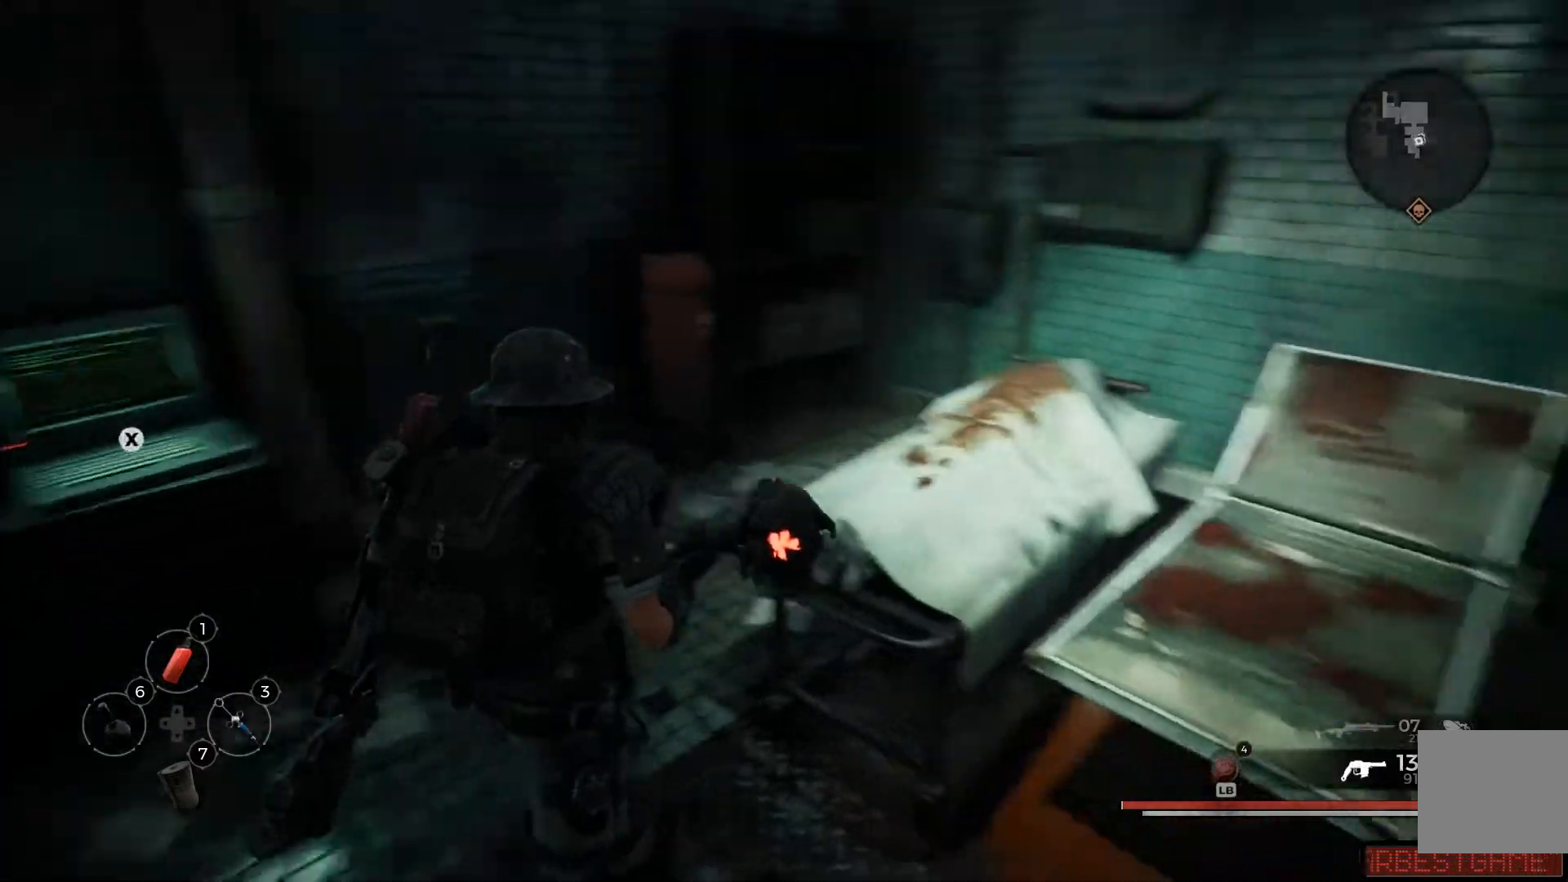
{"buttons": [], "left_stick": "up", "right_stick": "right", "events": [[167, "left_stick", "up"]]}
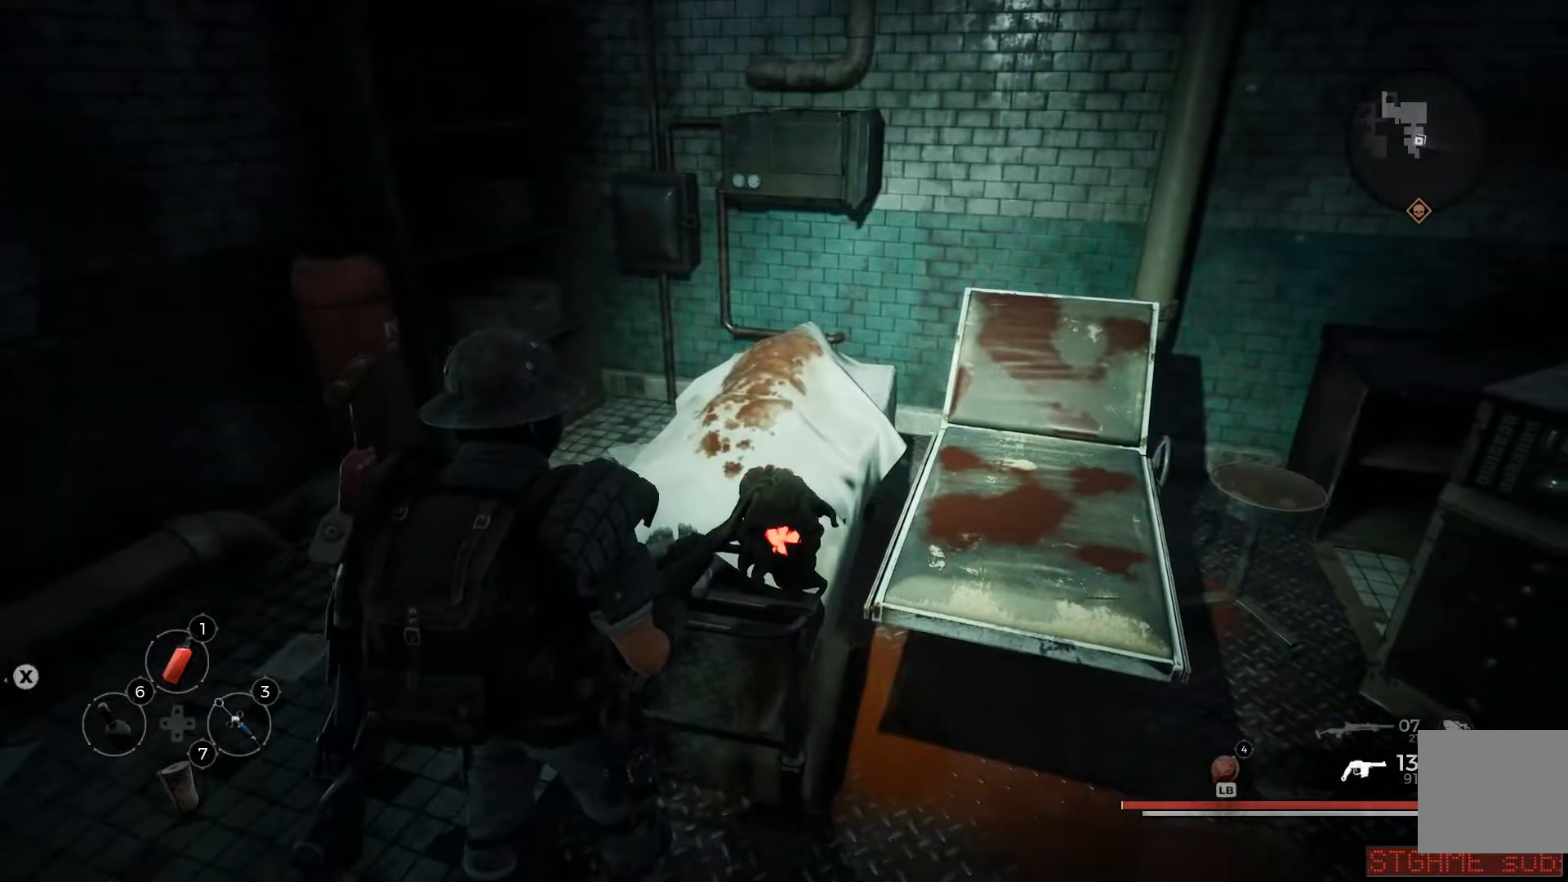
{"buttons": [], "left_stick": "up-left", "right_stick": "center", "events": [[17, "left_stick", "up-left"], [250, "right_stick", "center"]]}
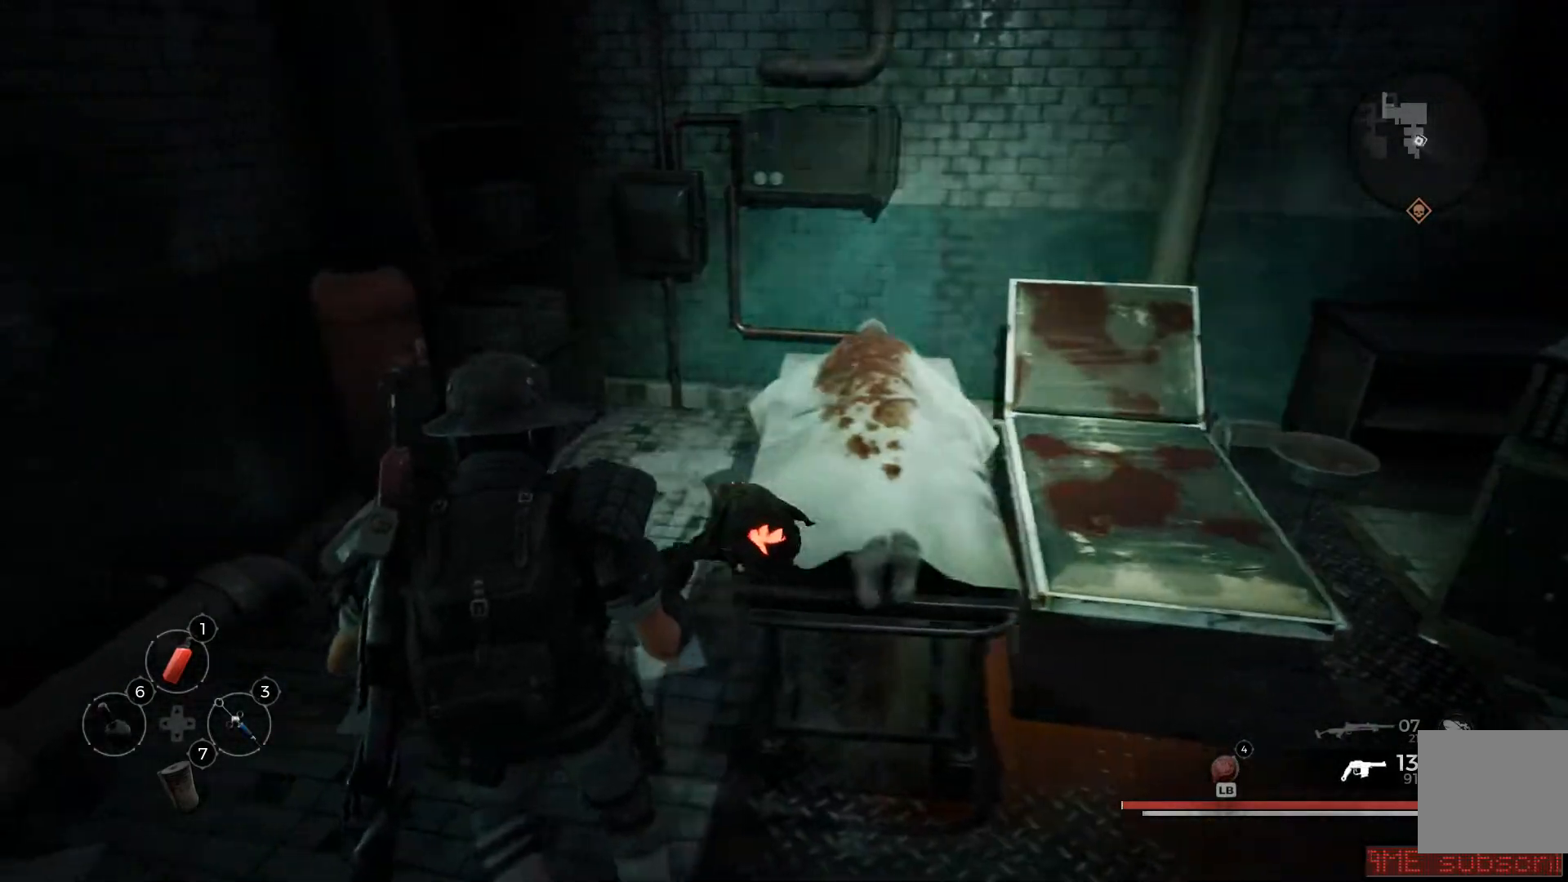
{"buttons": ["R2"], "left_stick": "up-left", "right_stick": "down-left", "events": [[351, "R2", "down"], [434, "right_stick", "down-left"]]}
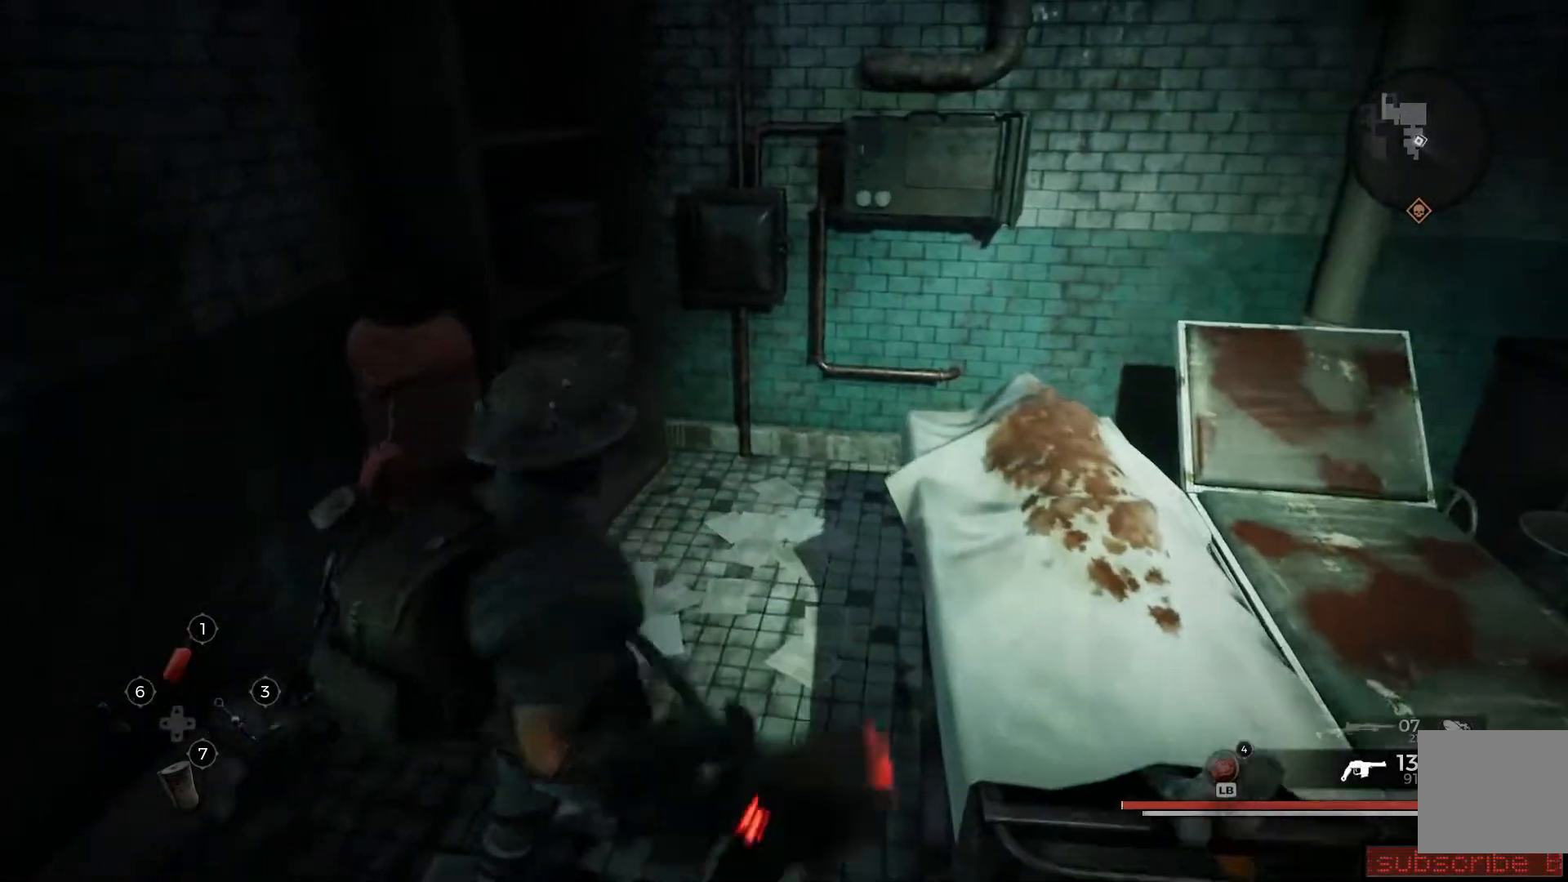
{"buttons": [], "left_stick": "up-left", "right_stick": "down-left"}
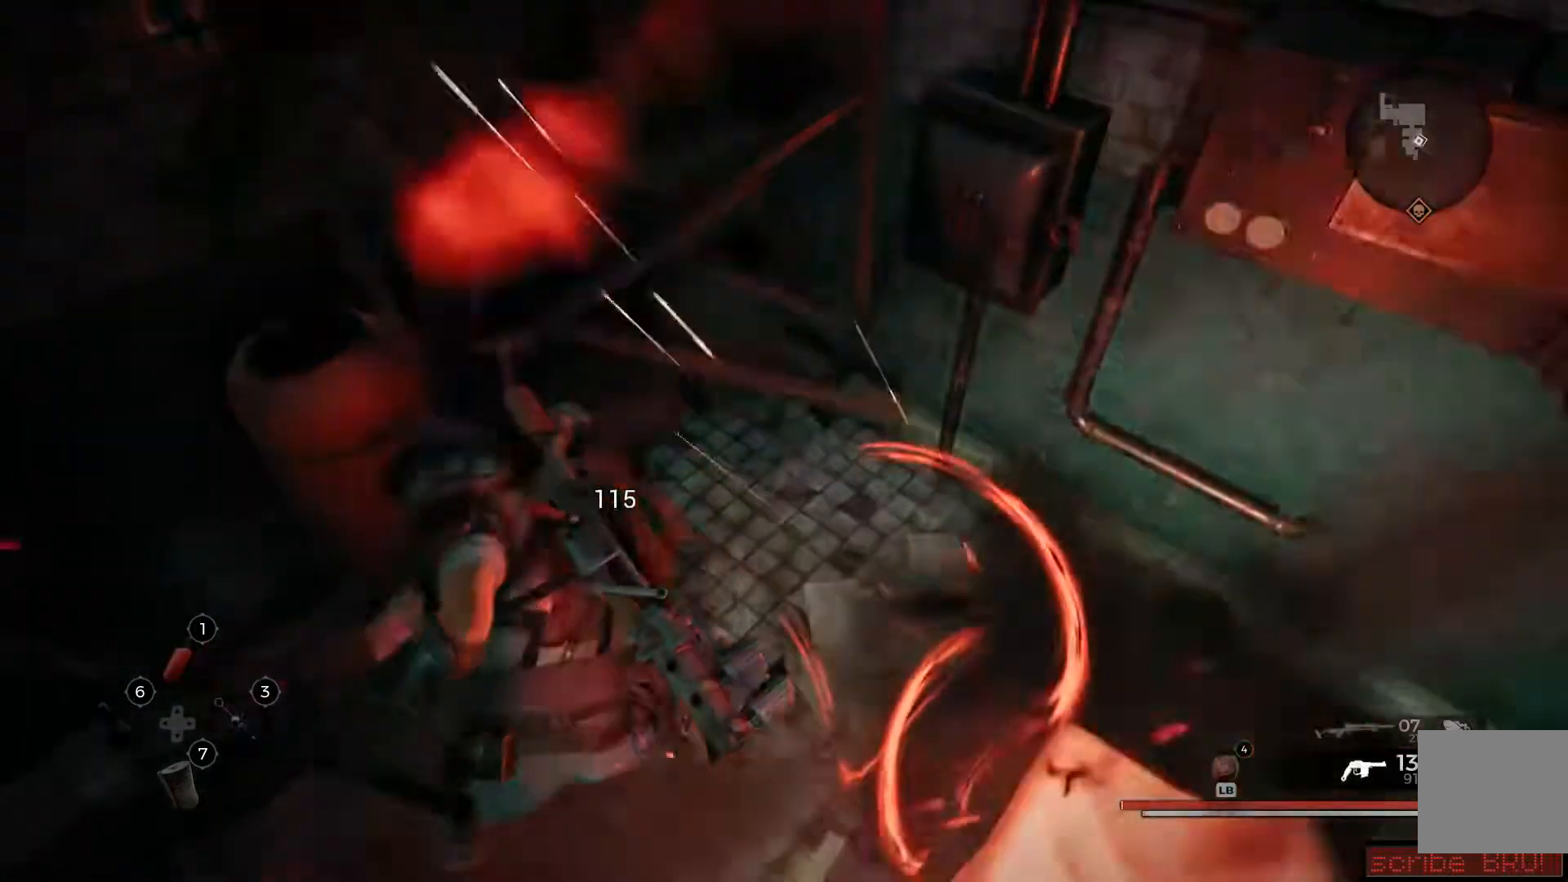
{"buttons": [], "left_stick": "center", "right_stick": "left", "events": [[51, "right_stick", "left"], [368, "left_stick", "center"]]}
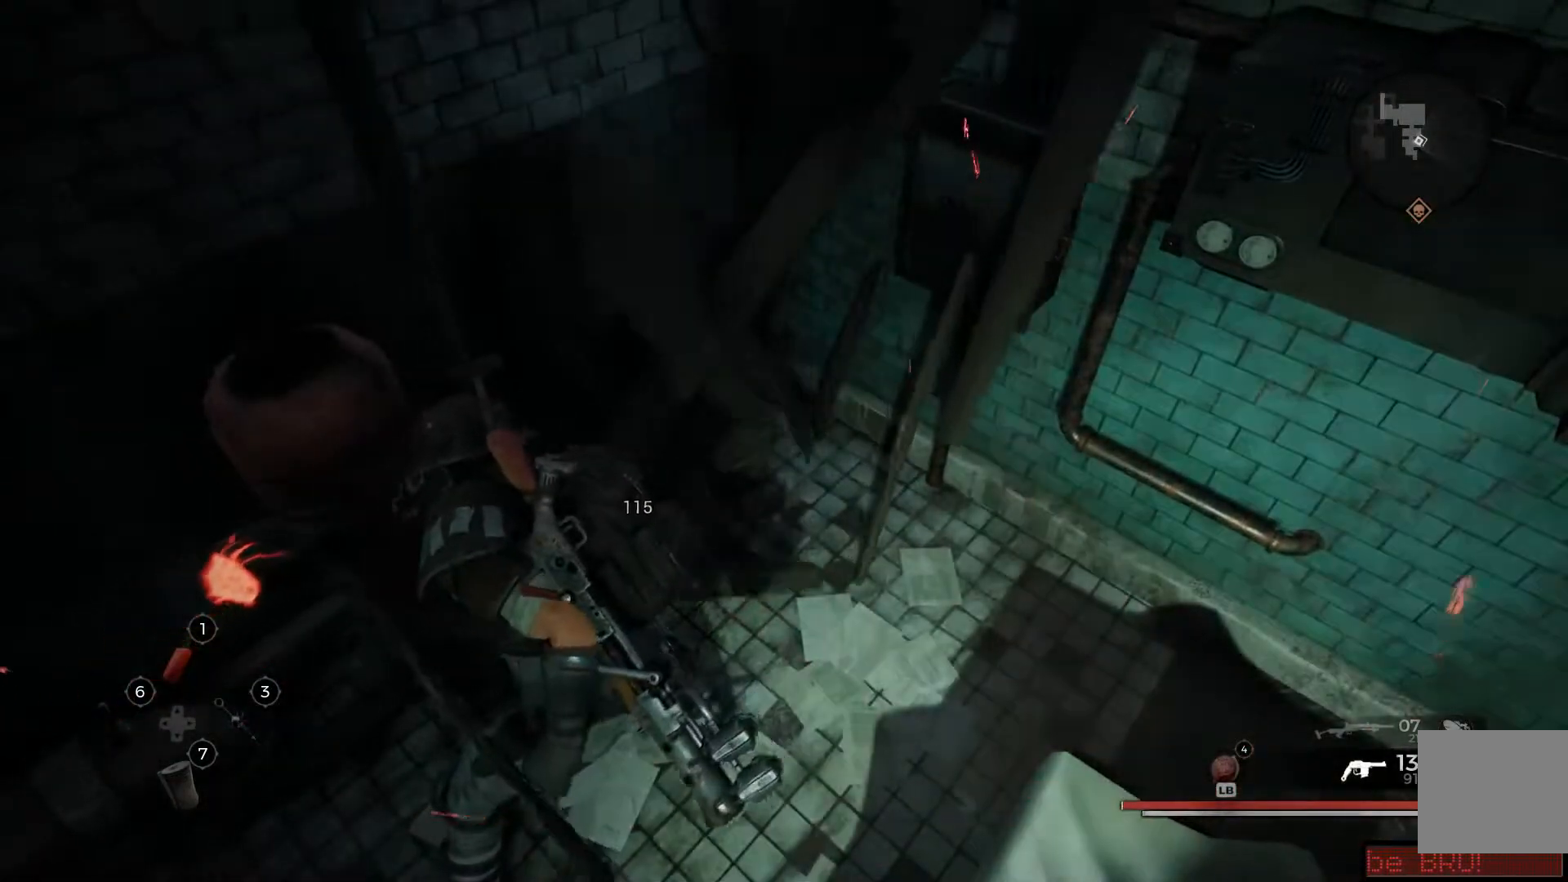
{"buttons": [], "left_stick": "down-right", "right_stick": "left"}
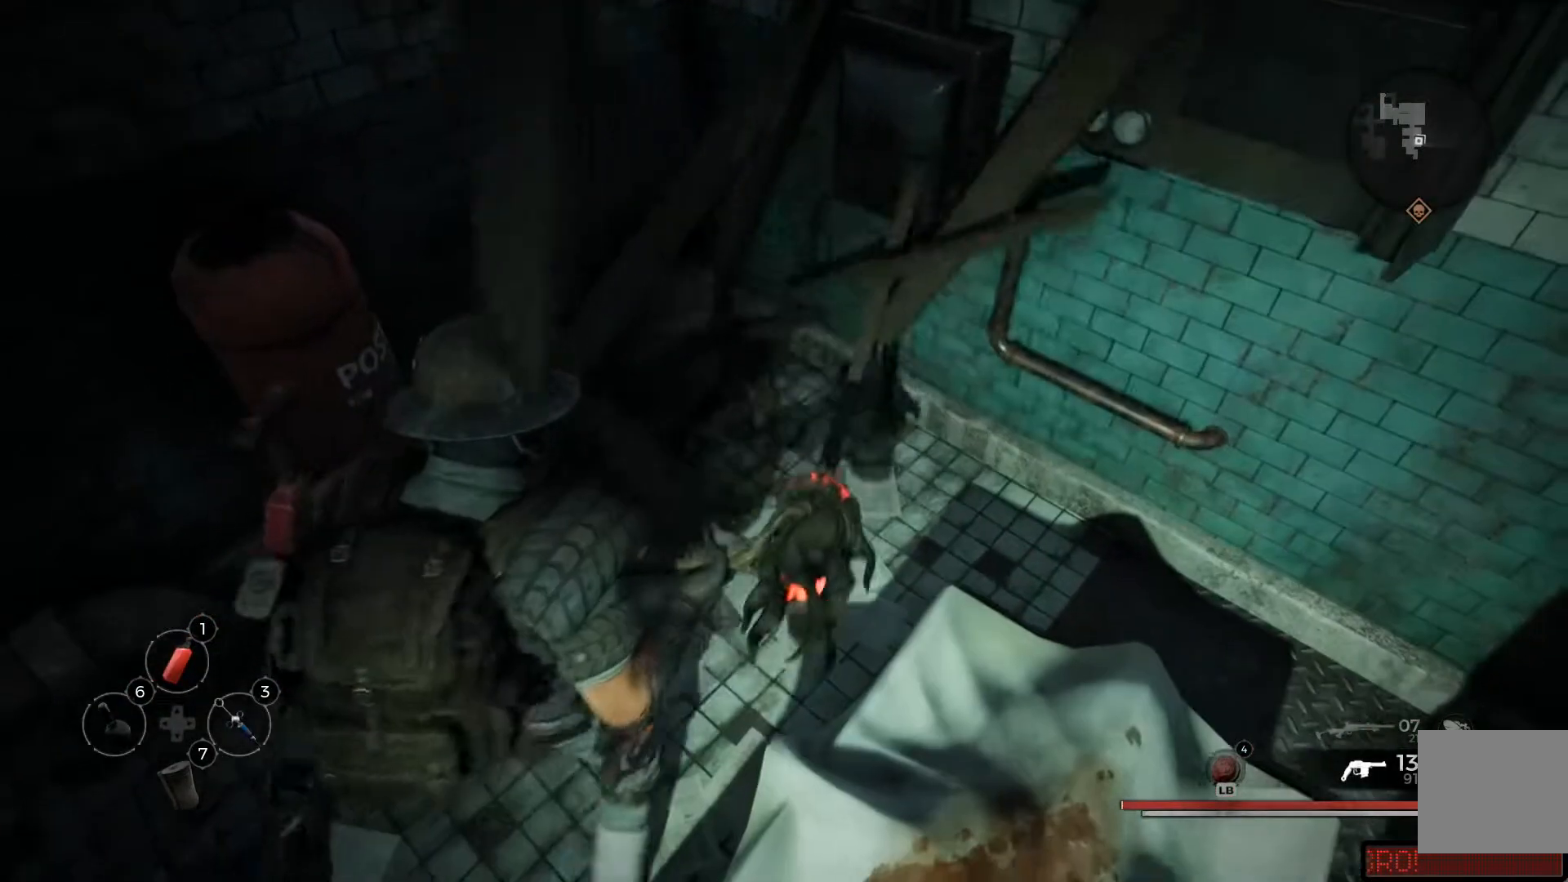
{"buttons": [], "left_stick": "up-left", "right_stick": "center", "events": [[184, "left_stick", "center"], [284, "left_stick", "up-left"], [351, "right_stick", "center"]]}
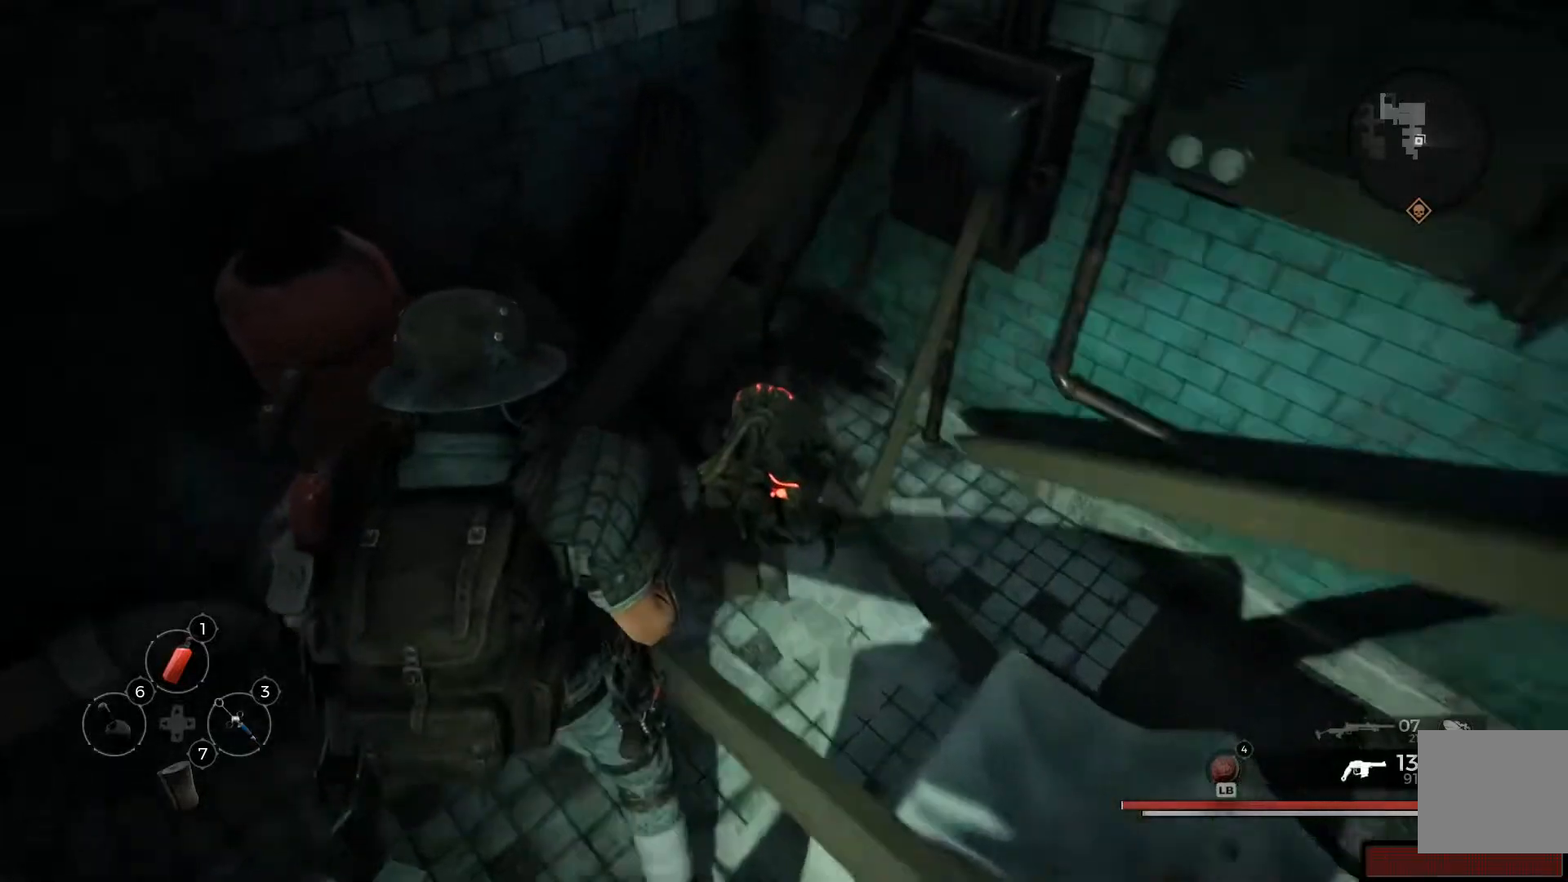
{"buttons": [], "left_stick": "down-left", "right_stick": "left"}
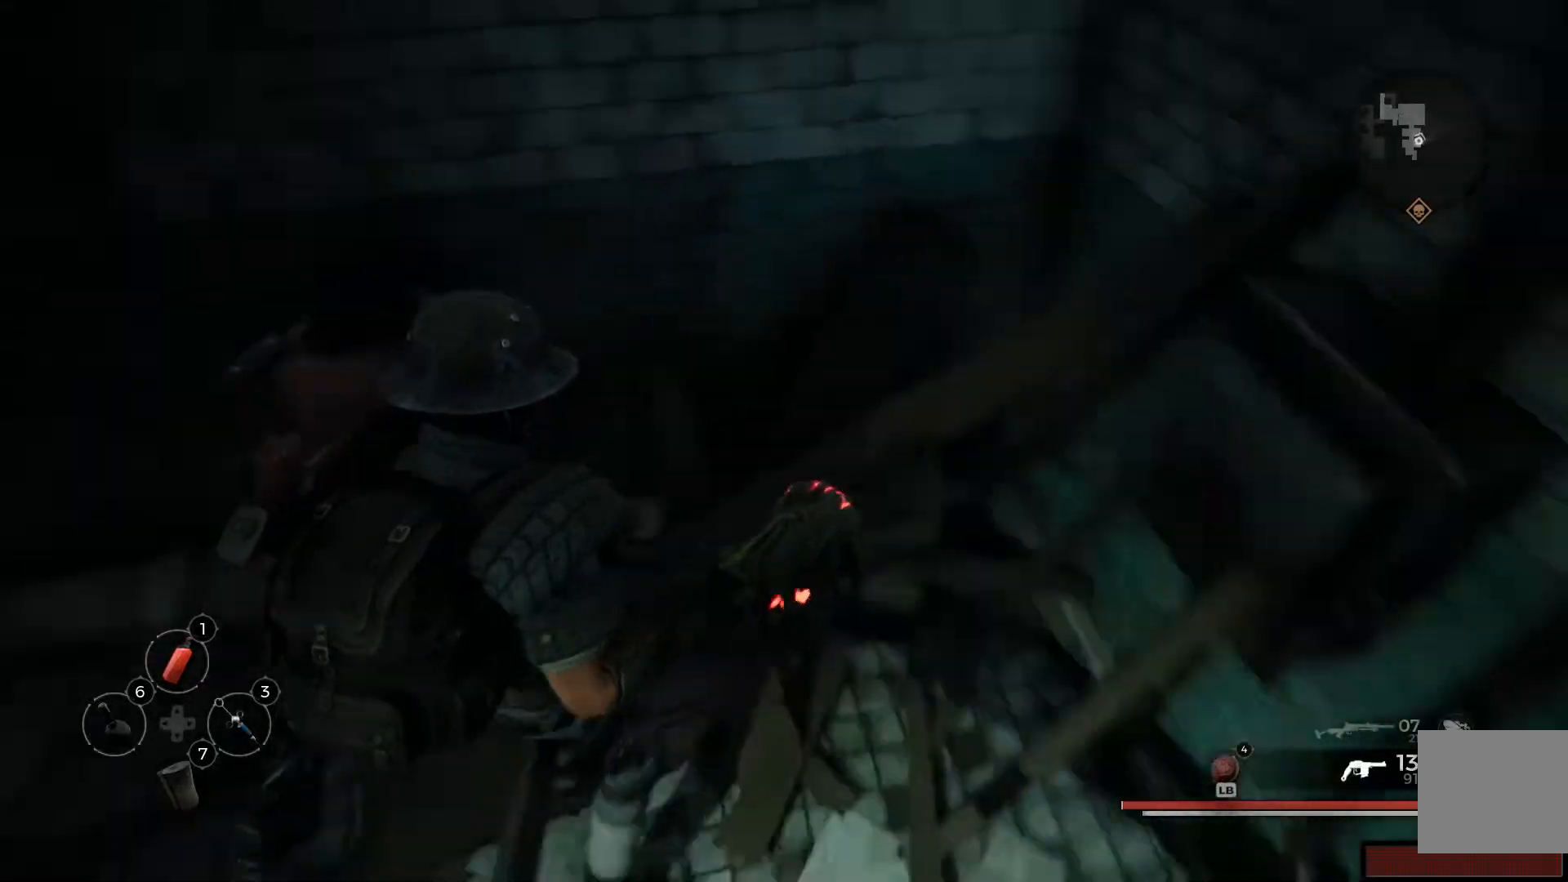
{"buttons": [], "left_stick": "center", "right_stick": "left", "events": [[167, "left_stick", "left"], [267, "left_stick", "center"]]}
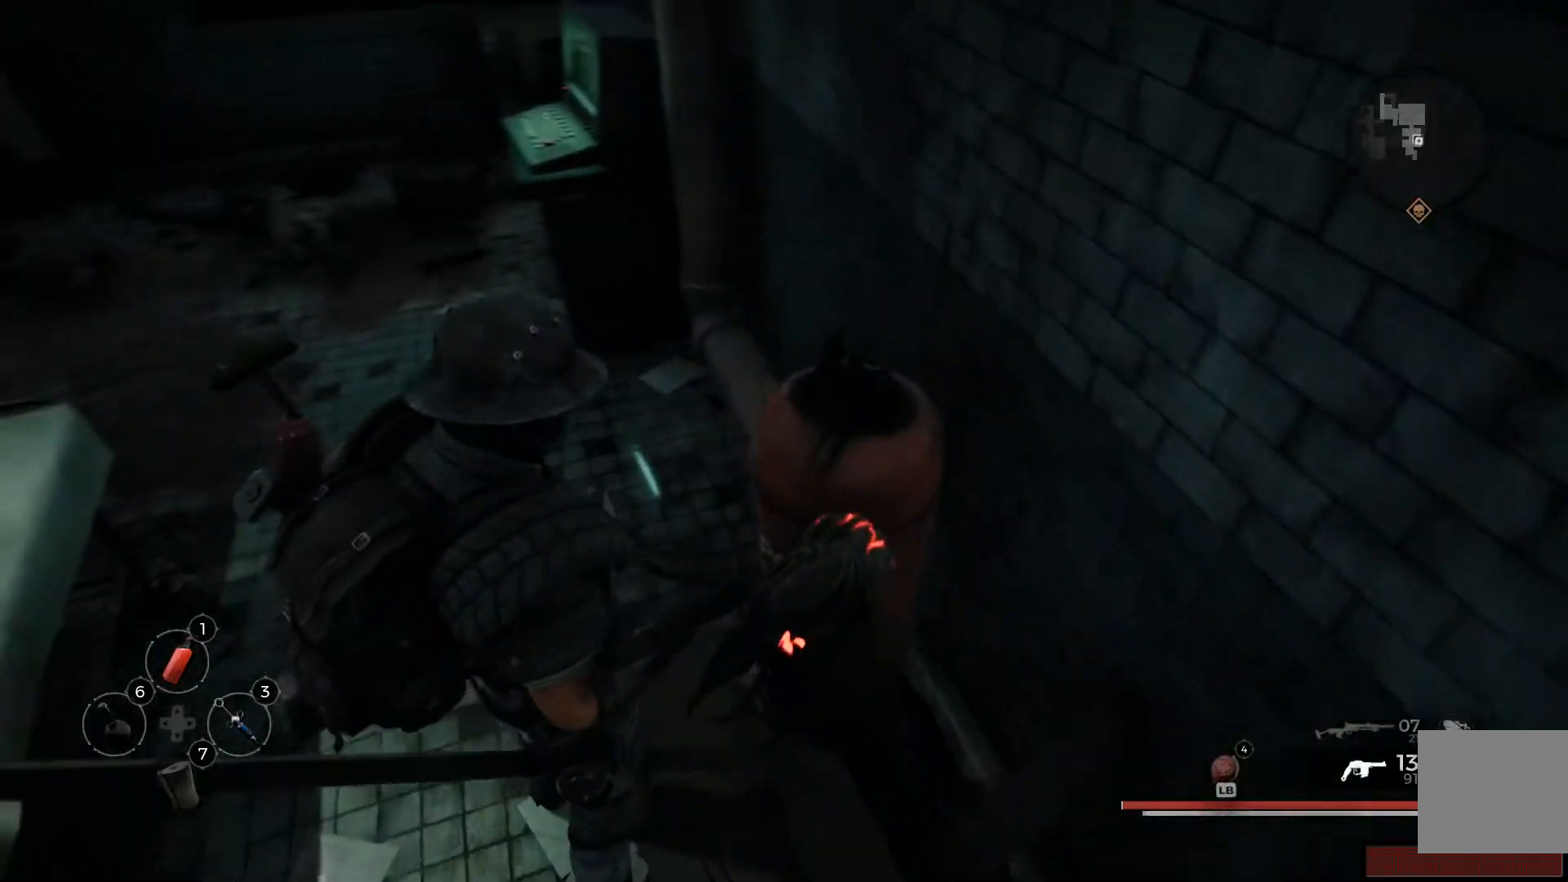
{"buttons": [], "left_stick": "up-left", "right_stick": "left", "events": [[417, "left_stick", "up-left"]]}
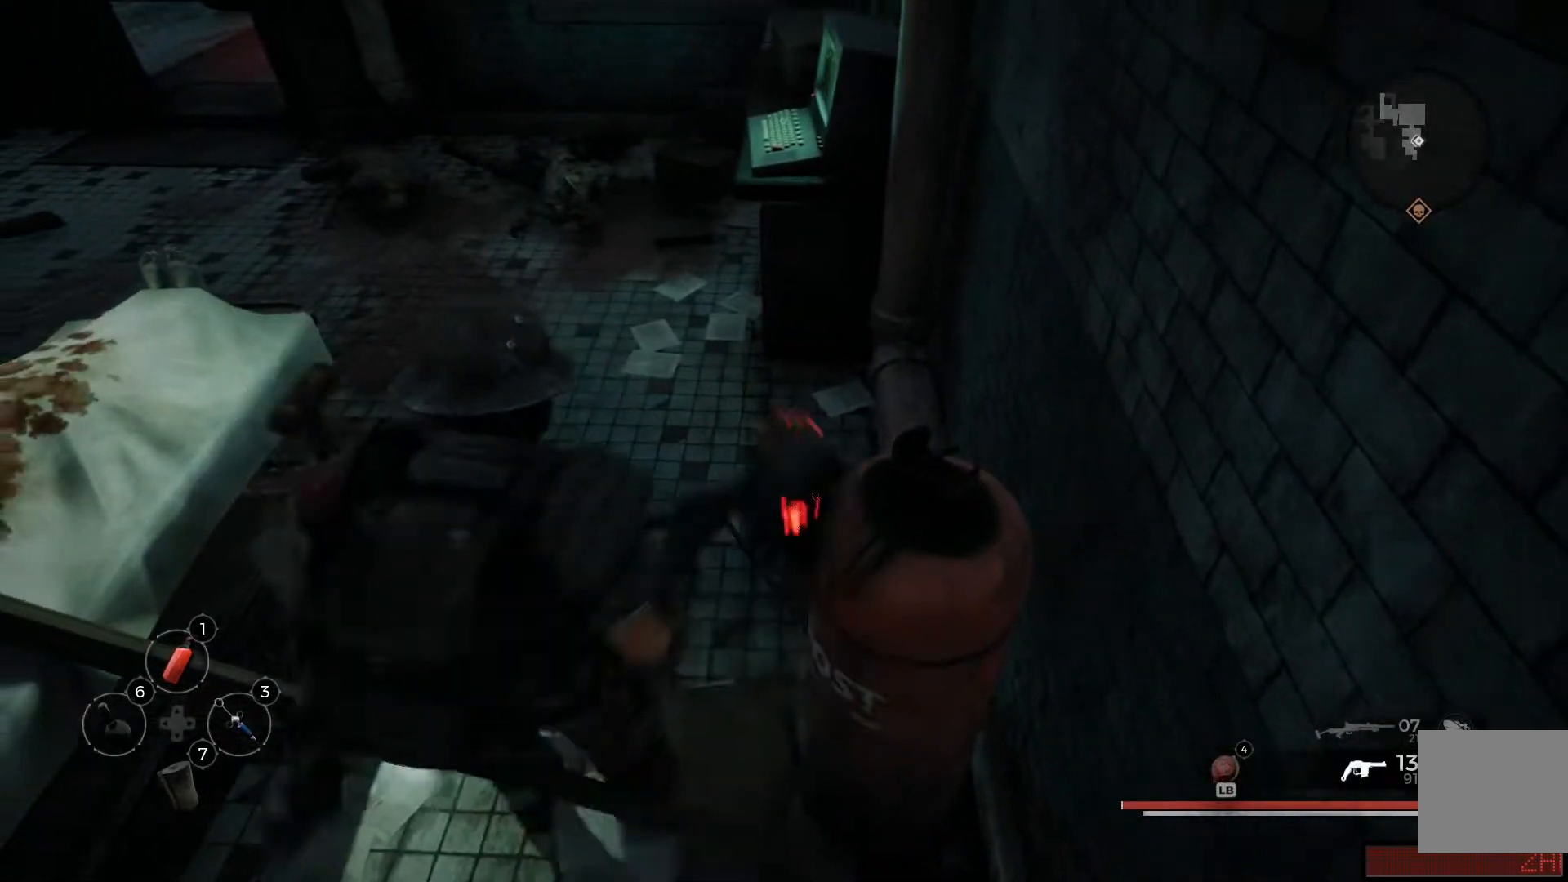
{"buttons": [], "left_stick": "up-left", "right_stick": "center", "events": [[184, "right_stick", "center"]]}
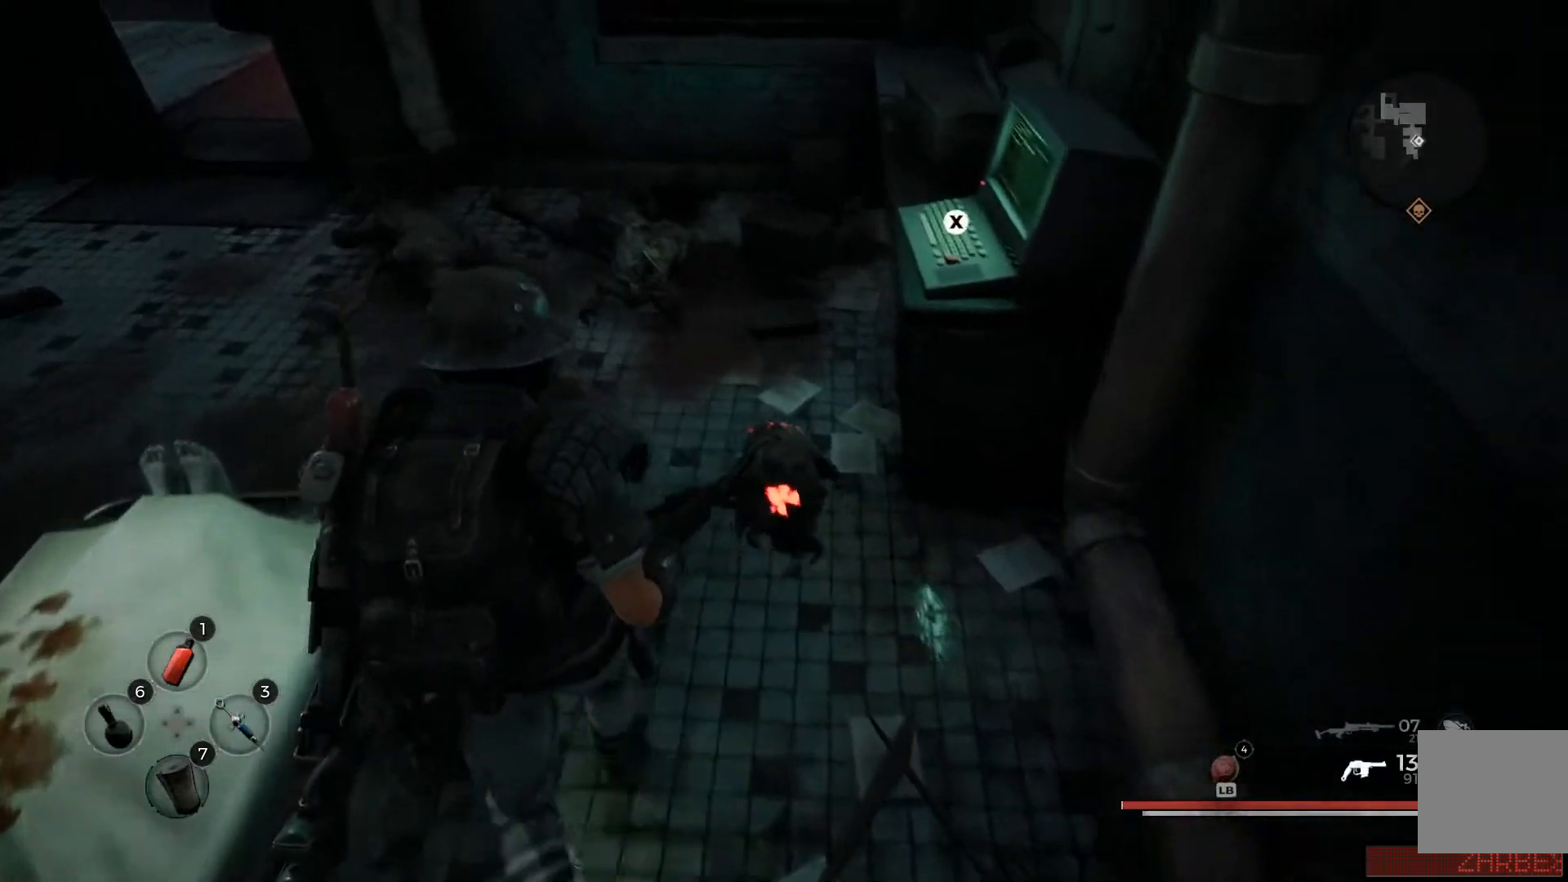
{"buttons": [], "left_stick": "up", "right_stick": "left", "events": [[17, "right_stick", "left"], [434, "left_stick", "up"]]}
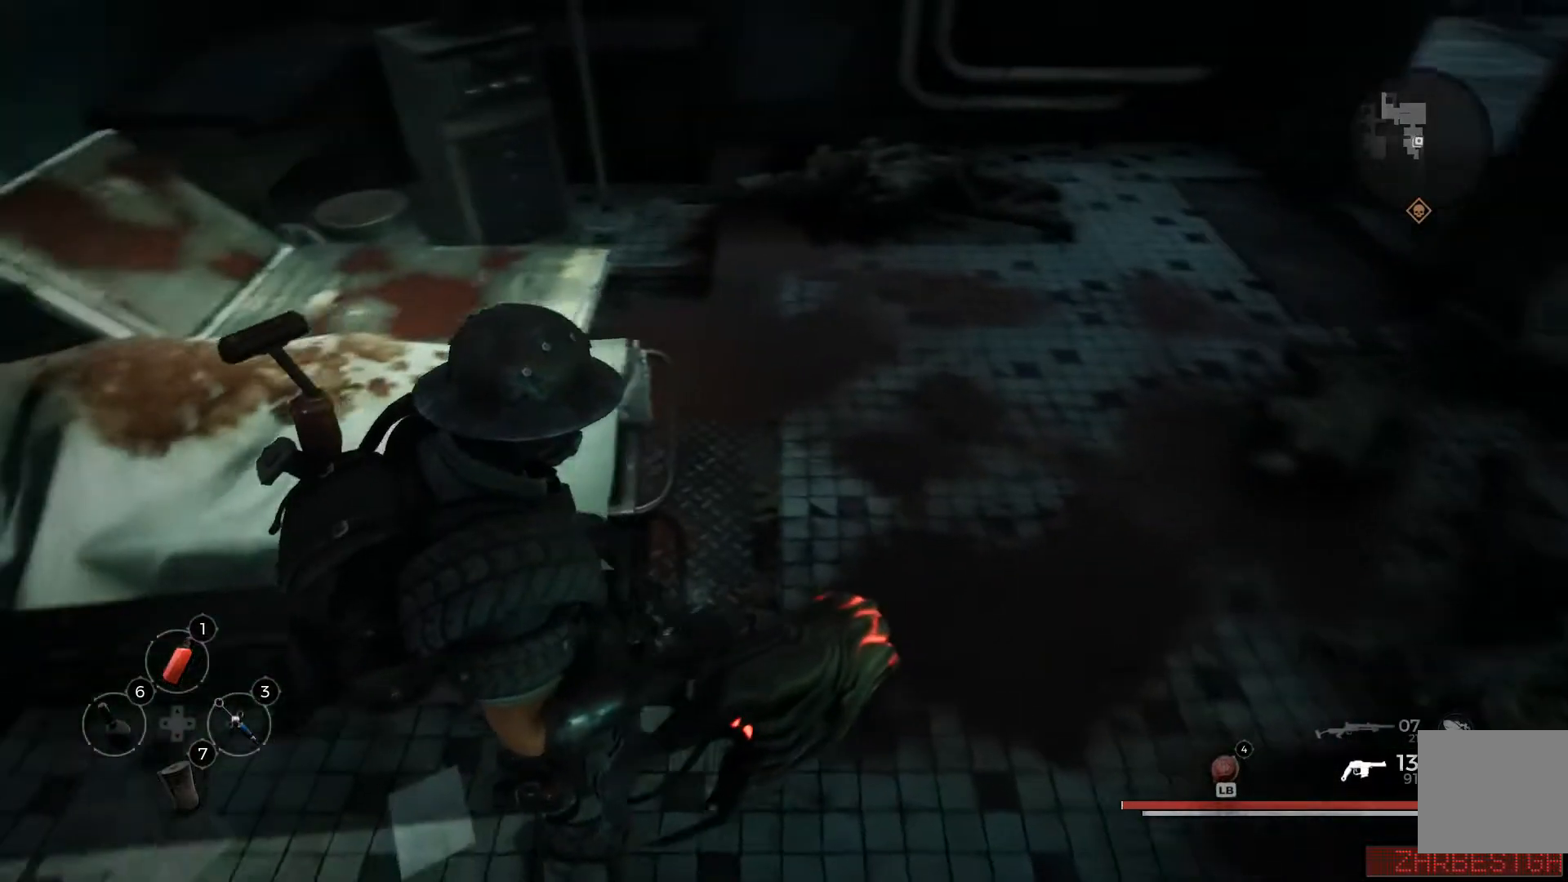
{"buttons": [], "left_stick": "right", "right_stick": "up-left", "events": [[51, "left_stick", "up-right"], [184, "left_stick", "right"], [351, "right_stick", "up-left"]]}
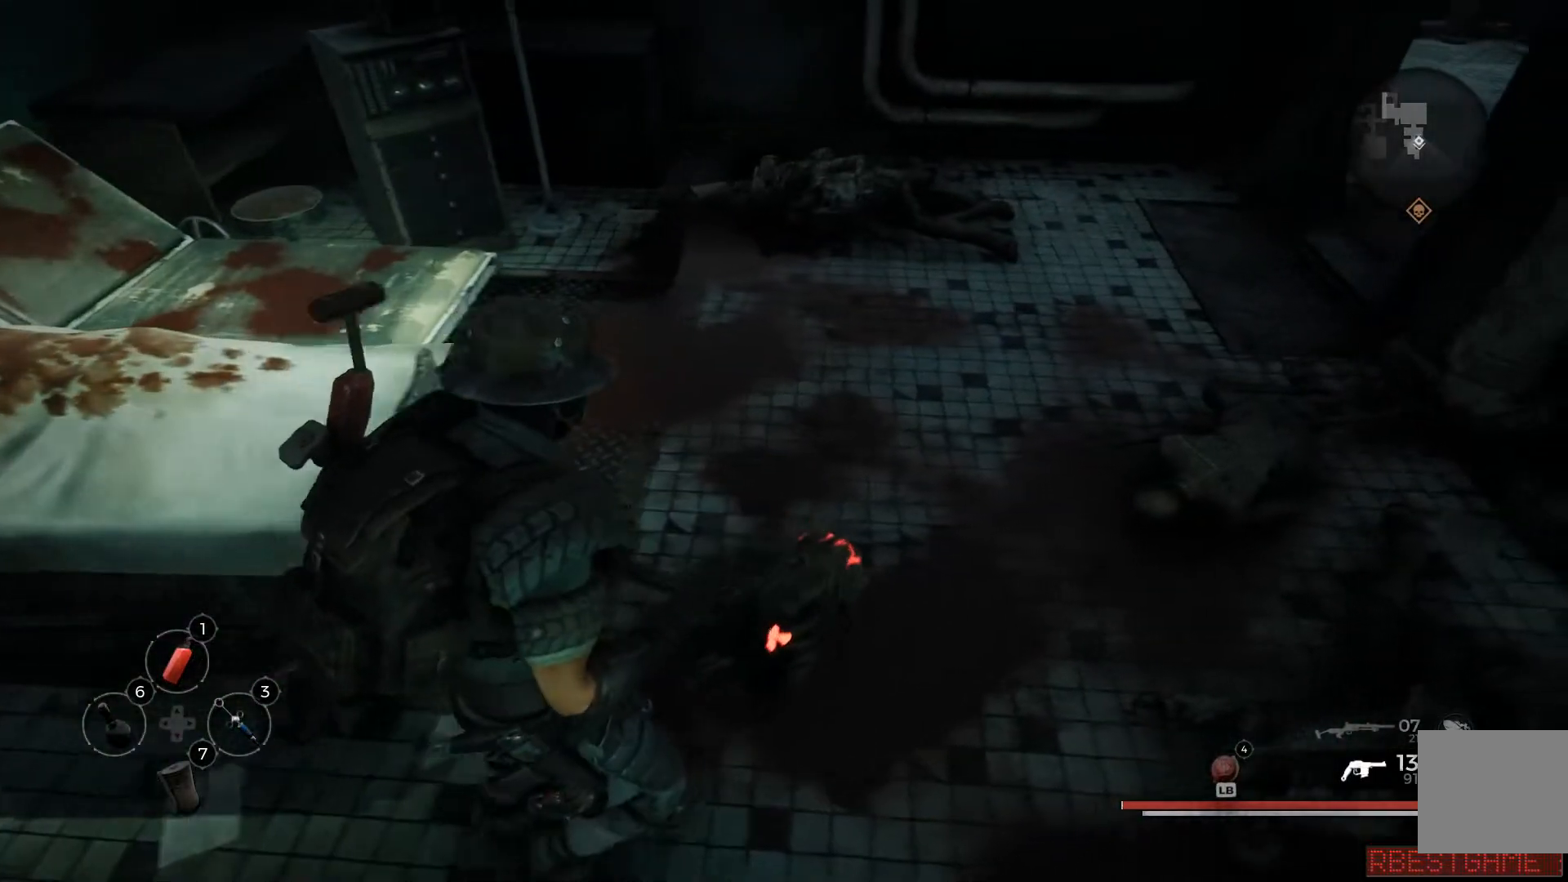
{"buttons": [], "left_stick": "right", "right_stick": "up-left", "events": []}
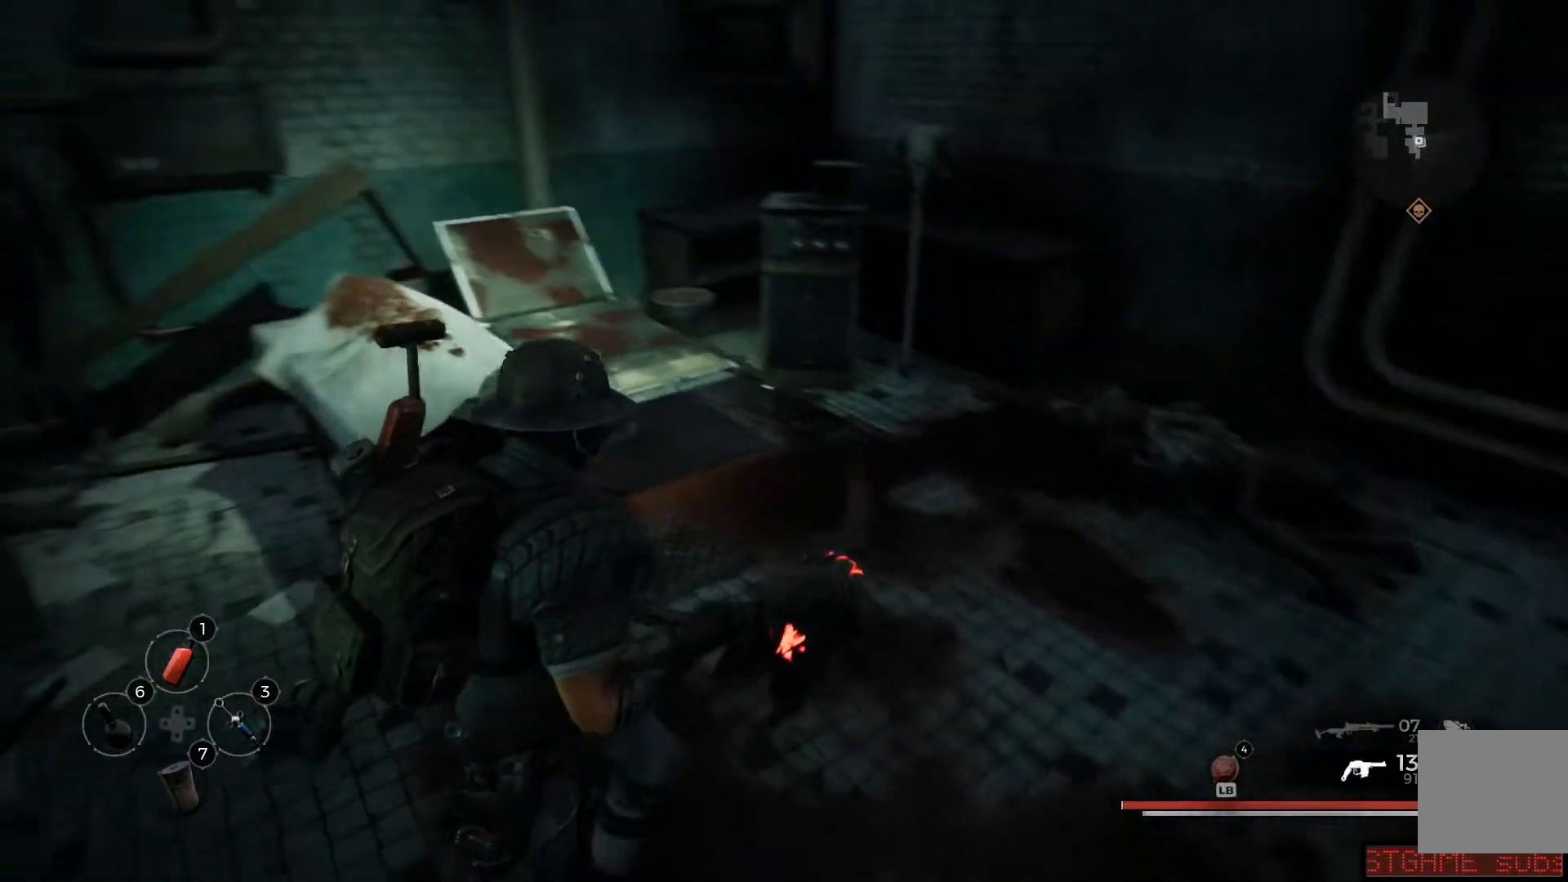
{"buttons": [], "left_stick": "up-right", "right_stick": "left", "events": [[34, "right_stick", "left"], [451, "left_stick", "up-right"]]}
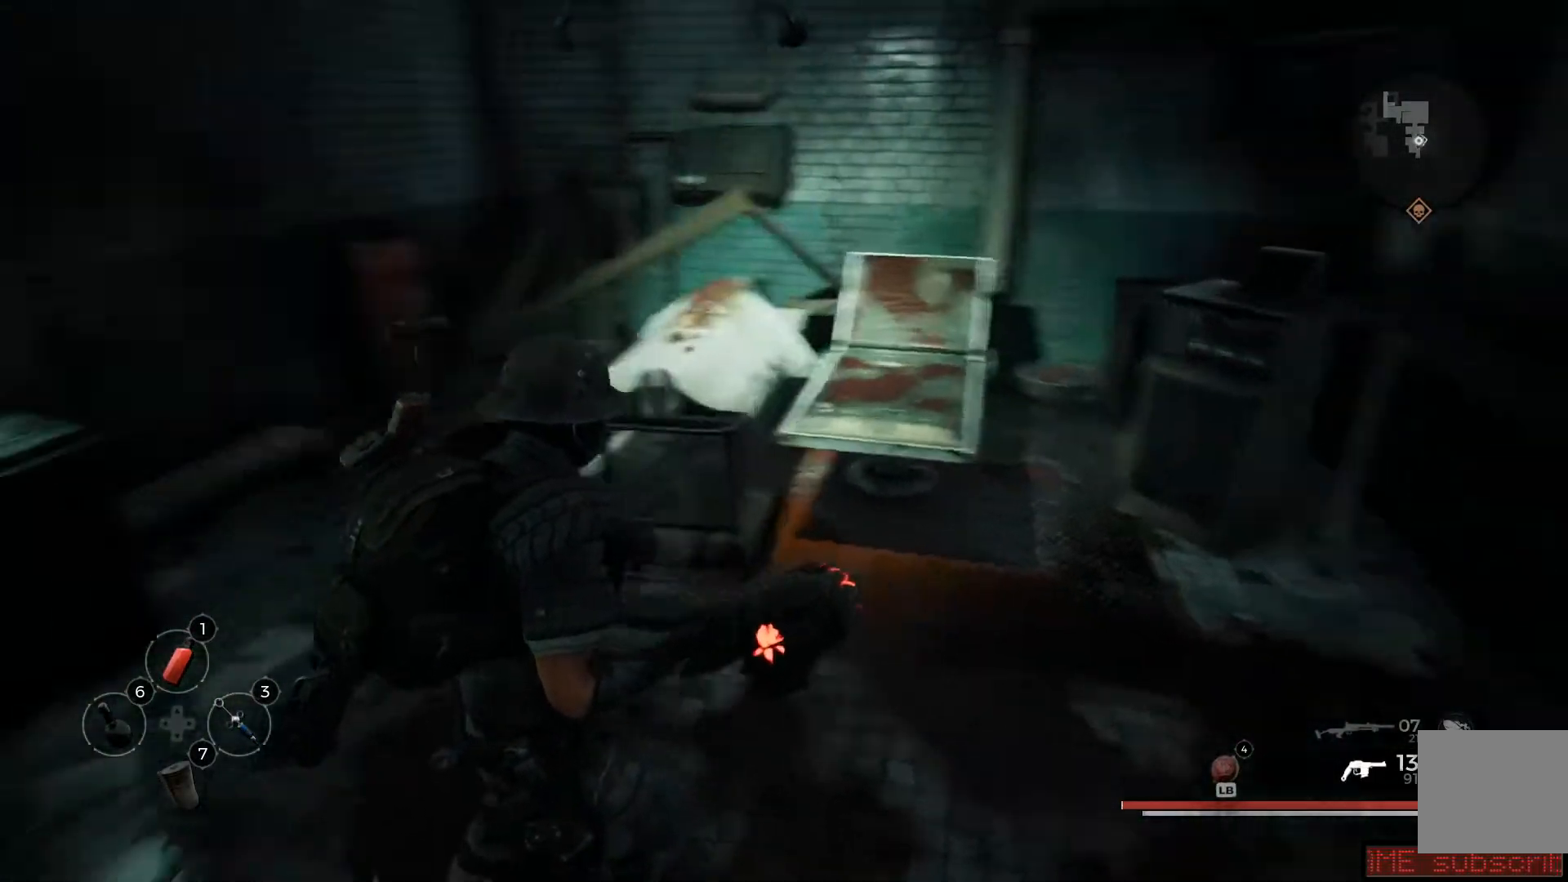
{"buttons": [], "left_stick": "up", "right_stick": "center", "events": [[17, "left_stick", "up"], [83, "left_stick", "up-left"], [250, "left_stick", "up"], [367, "right_stick", "center"]]}
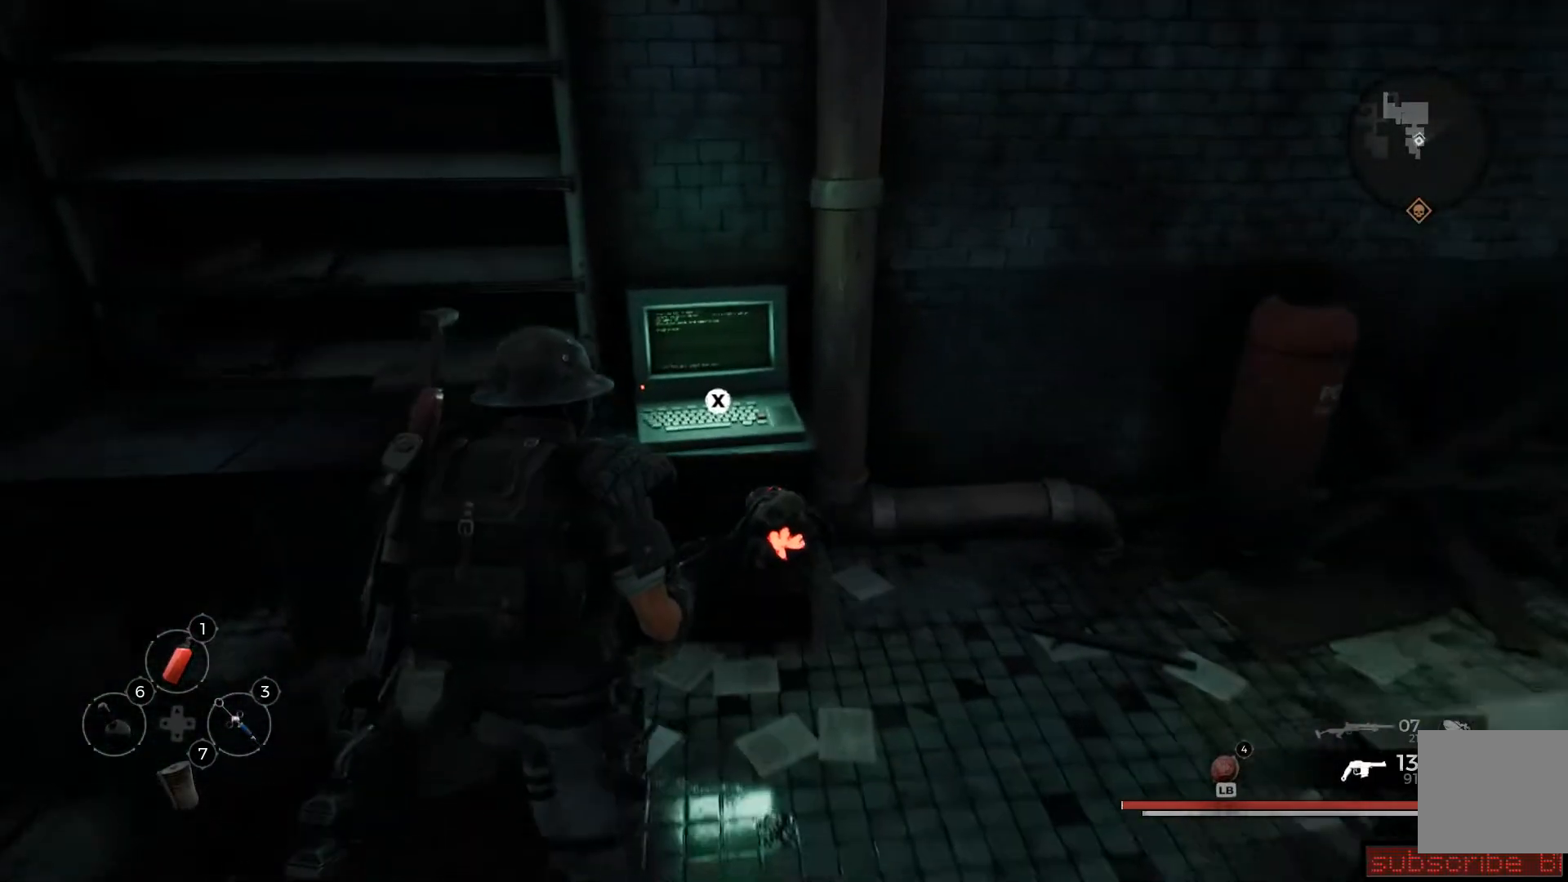
{"buttons": [], "left_stick": "center", "right_stick": "center", "events": [[67, "left_stick", "up-right"], [401, "X", "down"], [418, "left_stick", "center"], [434, "X", "up"]]}
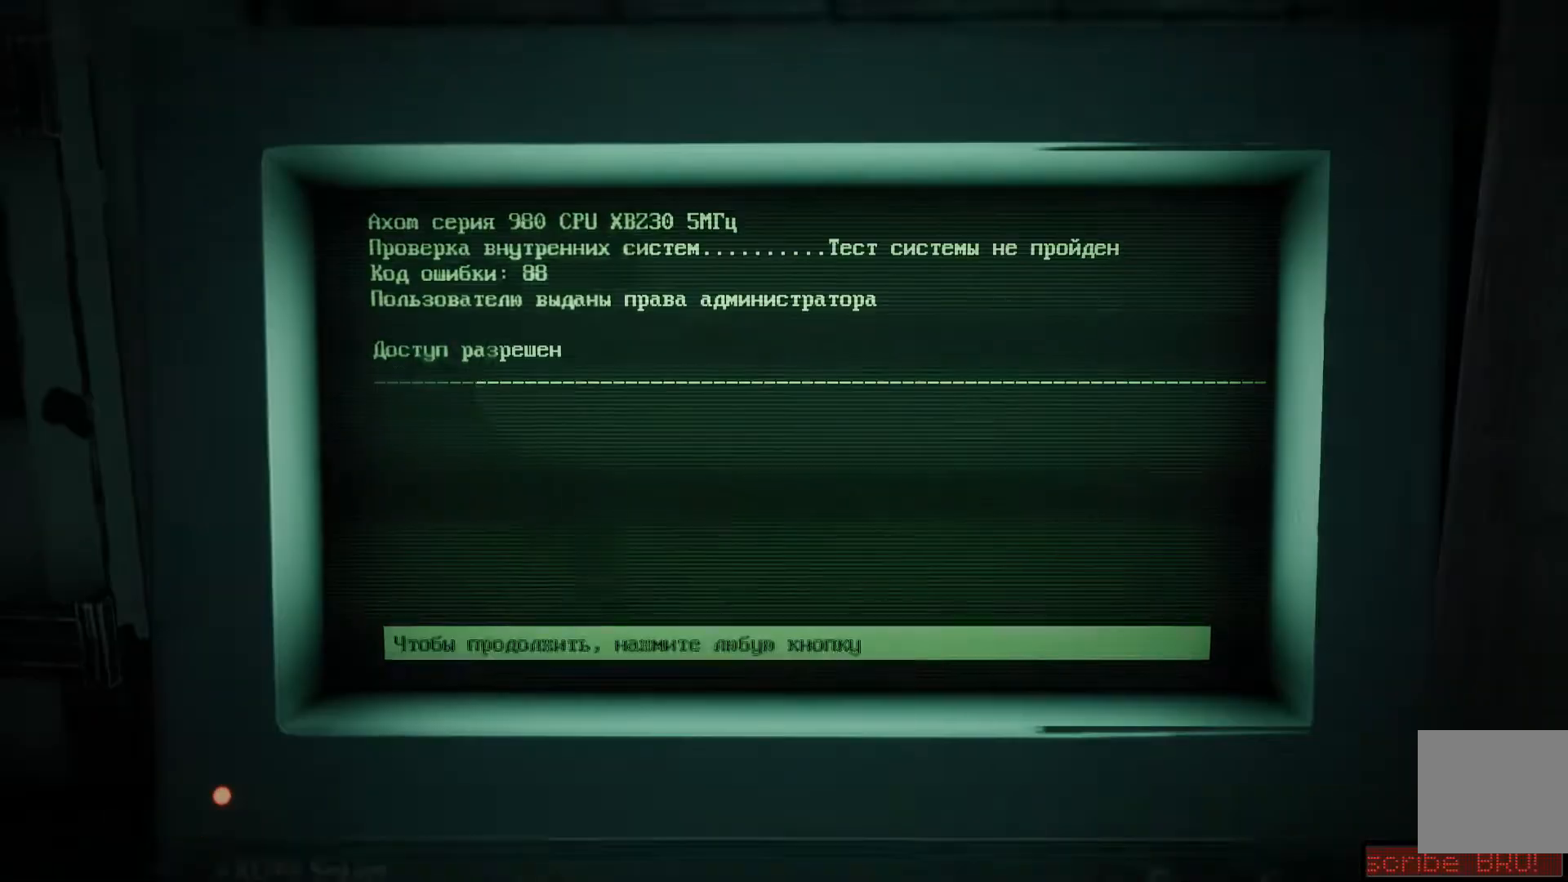
{"buttons": [], "left_stick": "center", "right_stick": "center", "events": []}